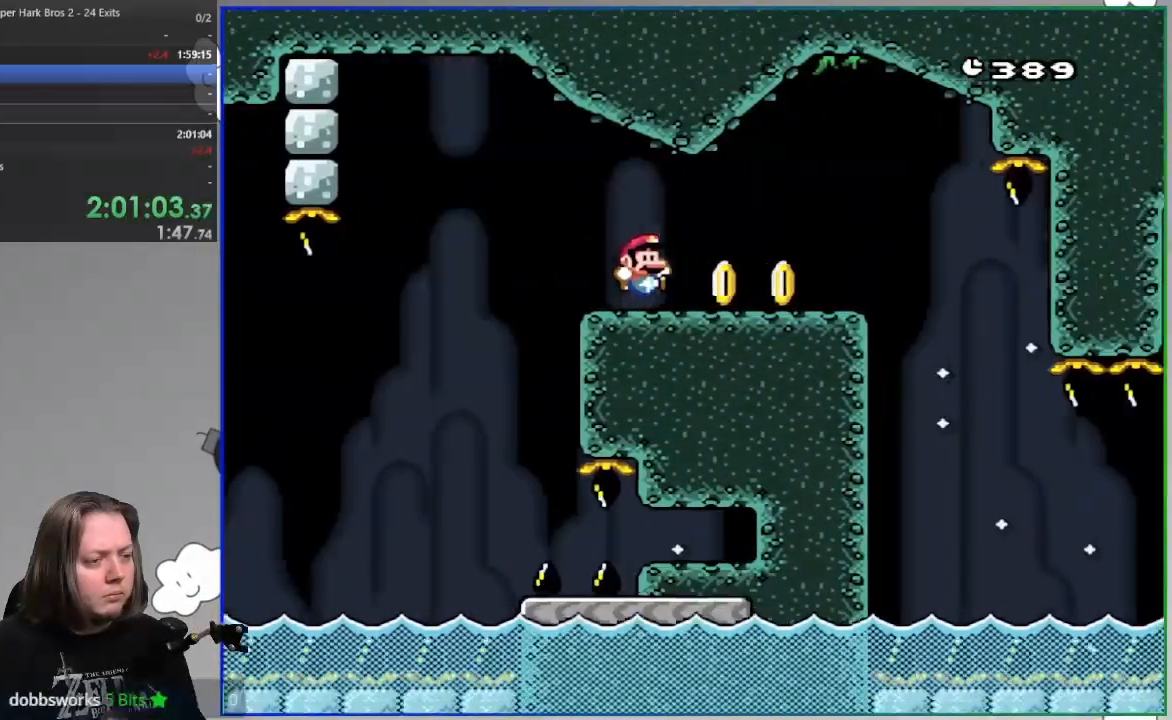
Gameplay with a controller (PlayStation layout); each line is a JSON object with the inputs held at the frame after it. "events" lists button and stick changes between this image and that frame as [ms after this image, input, new state], when the widget could be followed in between. Not read: DPAD_DOWN DPAD_RIGHT HOME left_stick right_stick.
{"buttons": ["SQUARE"], "events": [[250, "CROSS", "up"], [350, "DPAD_LEFT", "down"], [467, "DPAD_LEFT", "up"]]}
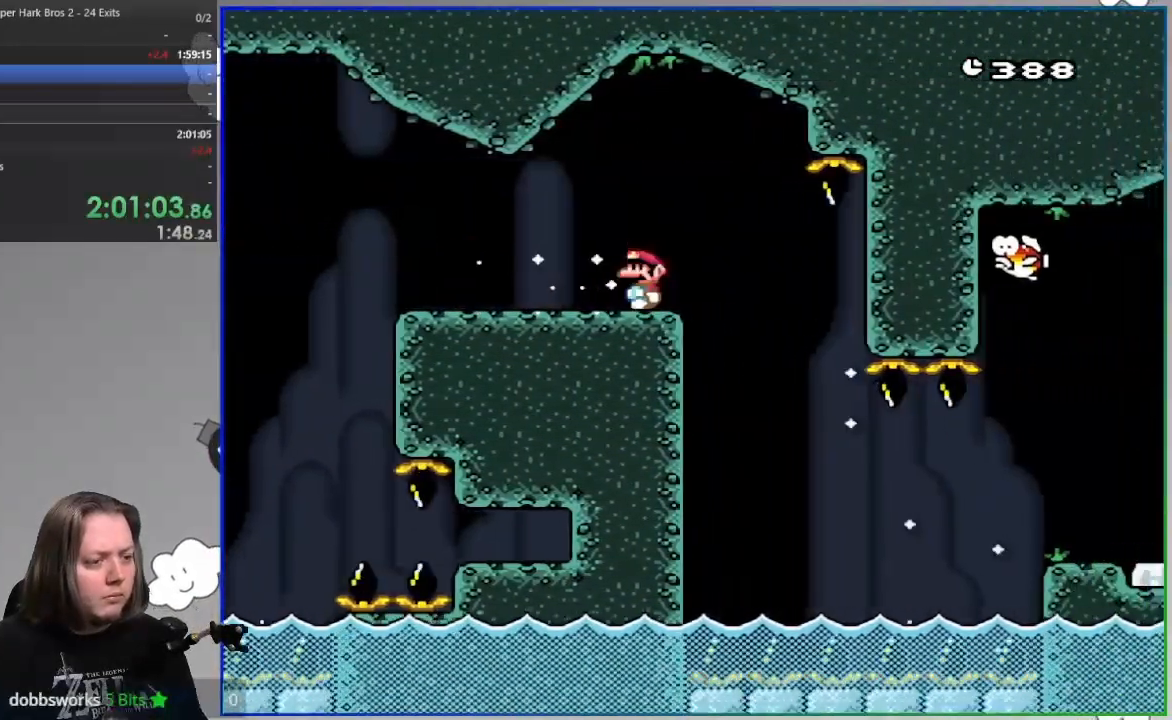
{"buttons": ["SQUARE"], "events": []}
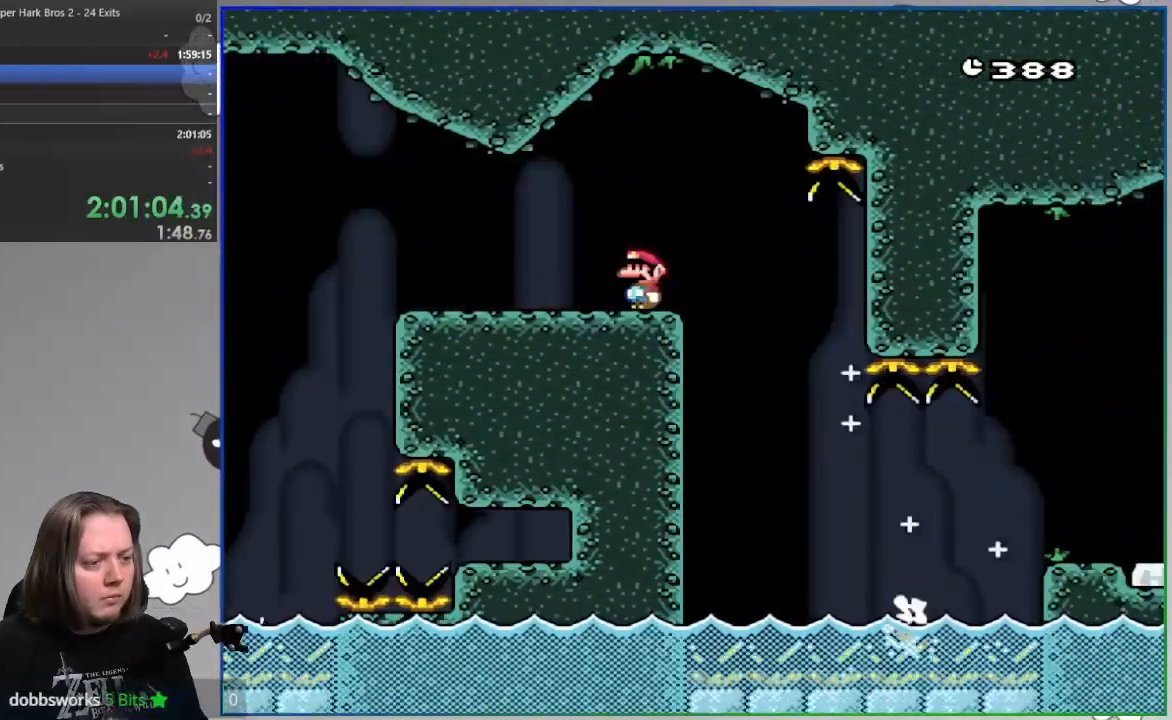
{"buttons": ["SQUARE"], "events": []}
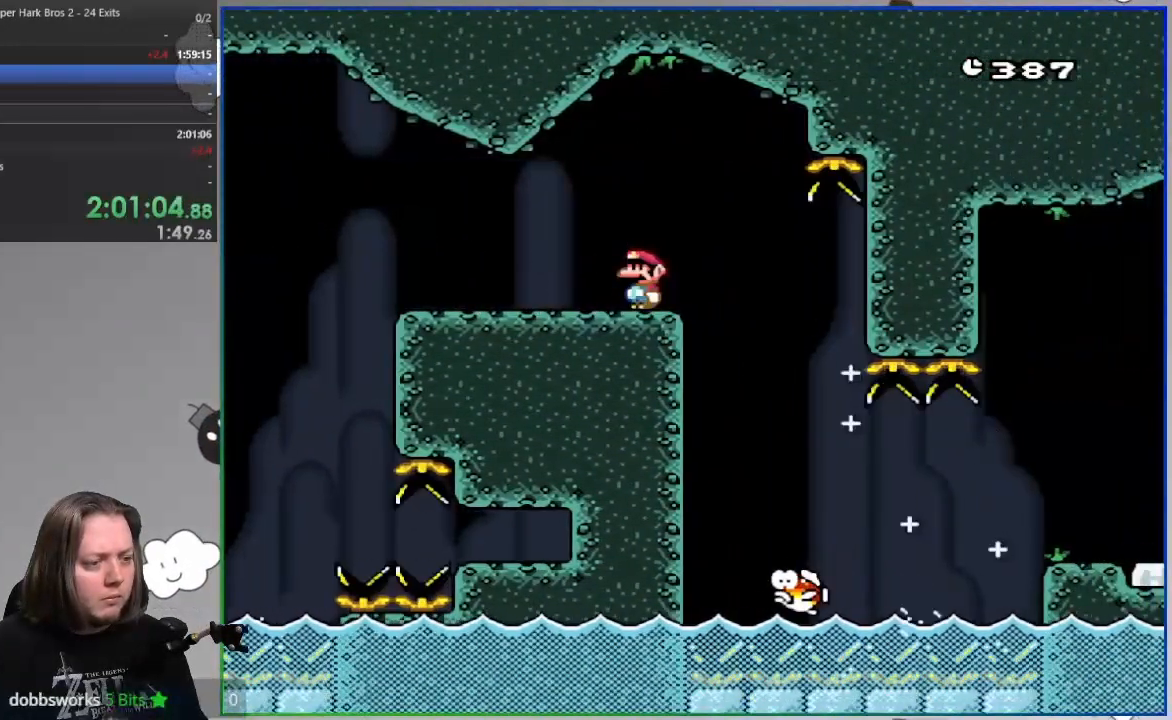
{"buttons": ["CROSS", "SQUARE"], "events": [[483, "CROSS", "down"]]}
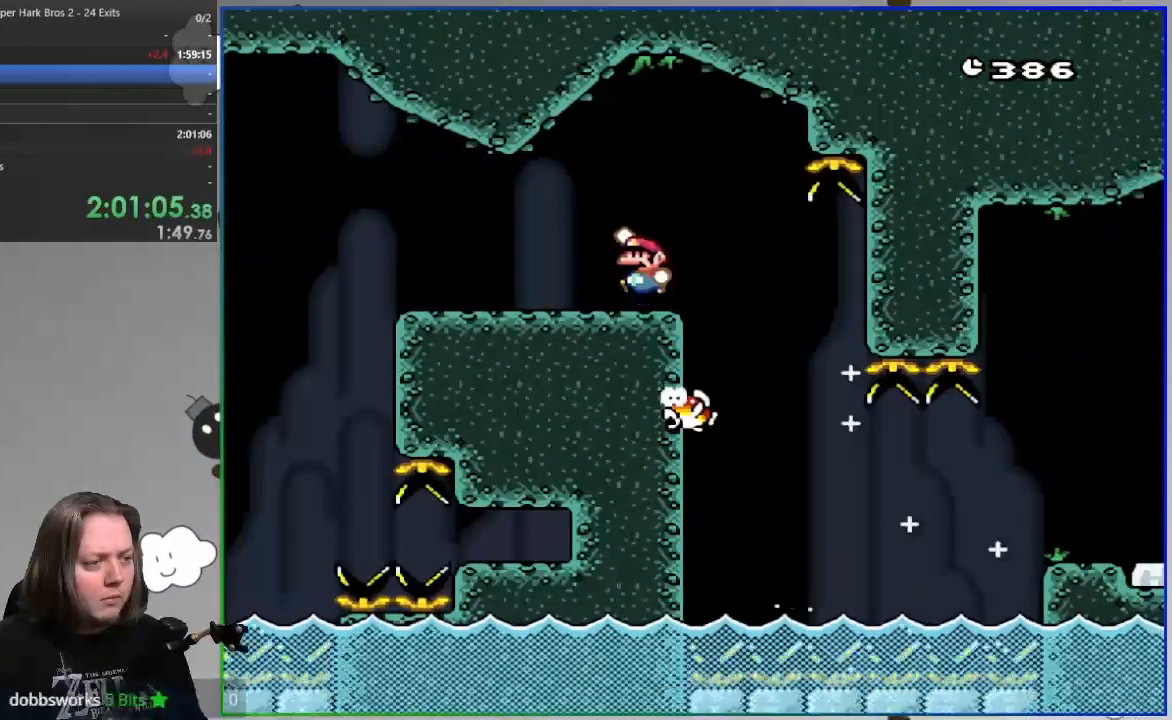
{"buttons": ["CROSS", "SQUARE"], "events": []}
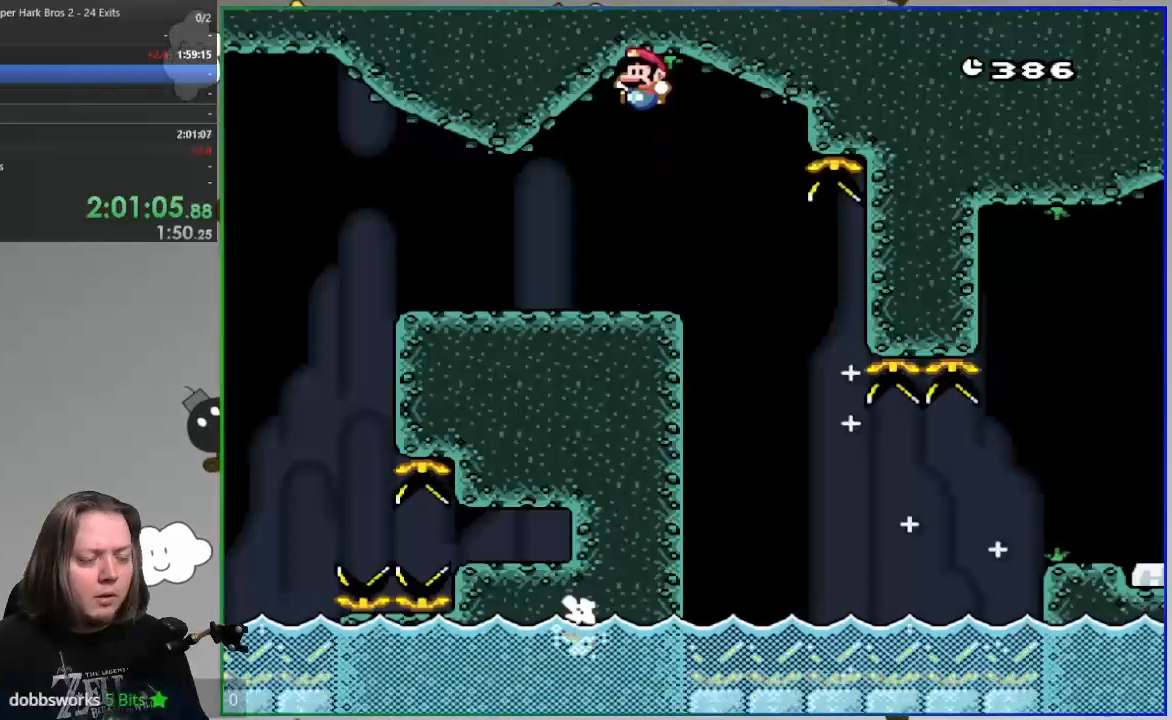
{"buttons": ["SQUARE"], "events": [[83, "CROSS", "up"]]}
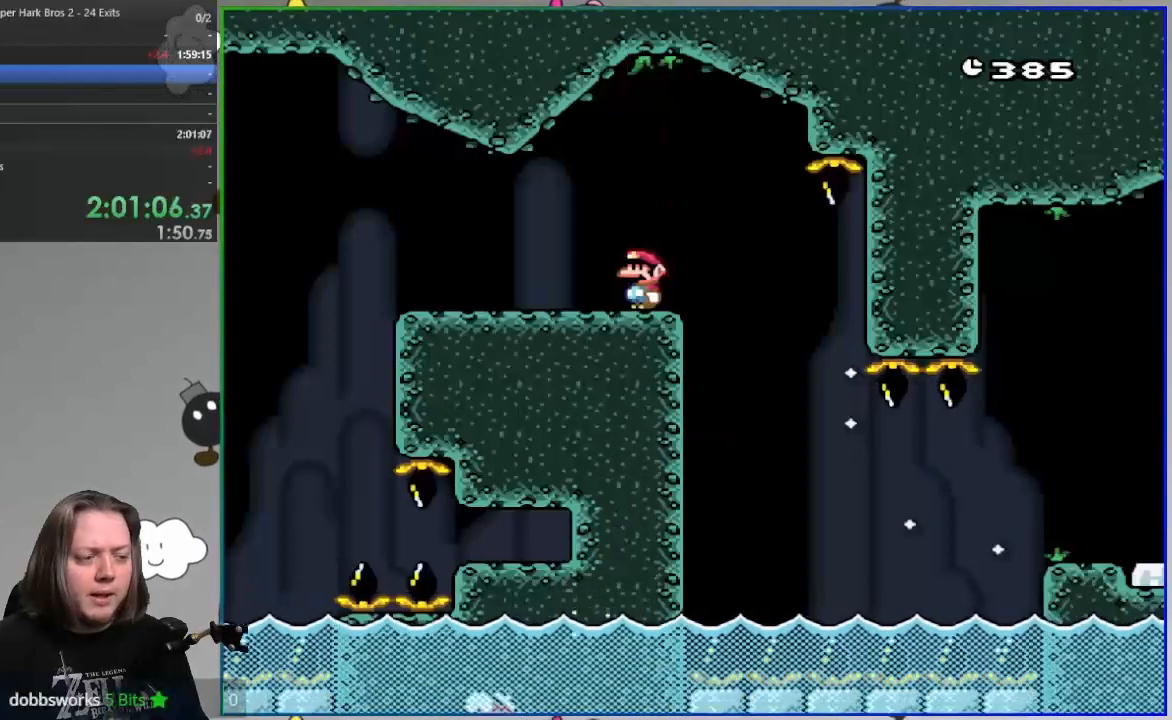
{"buttons": [], "events": [[83, "SQUARE", "up"]]}
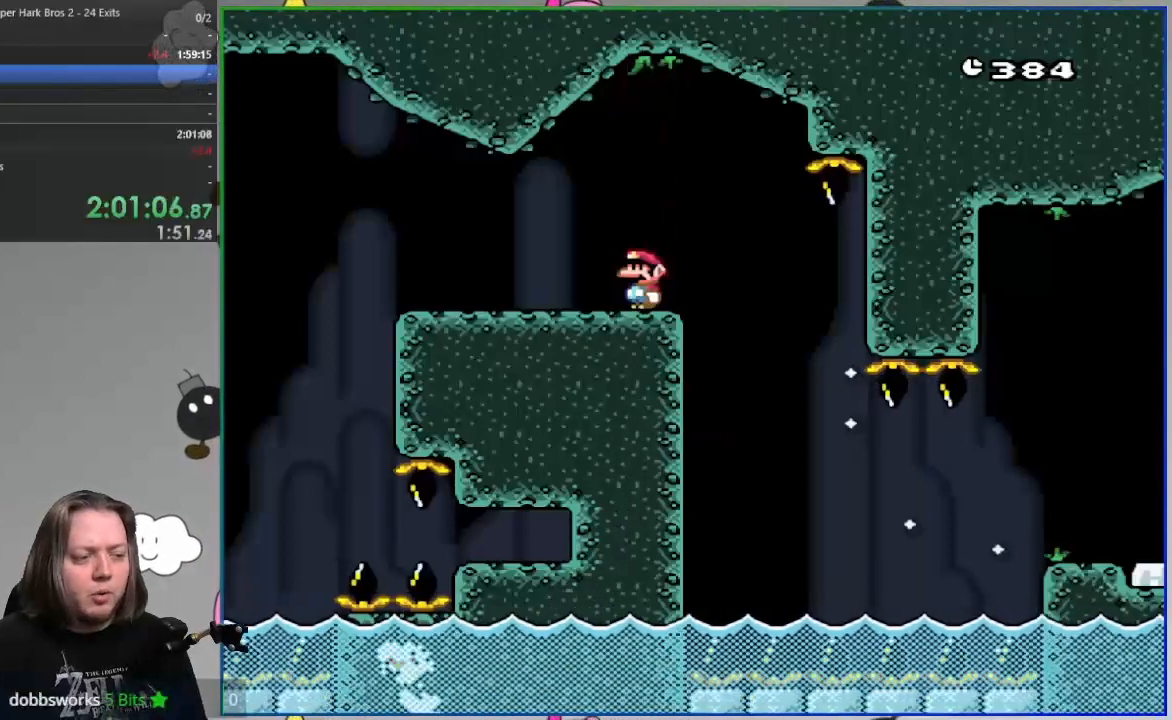
{"buttons": [], "events": []}
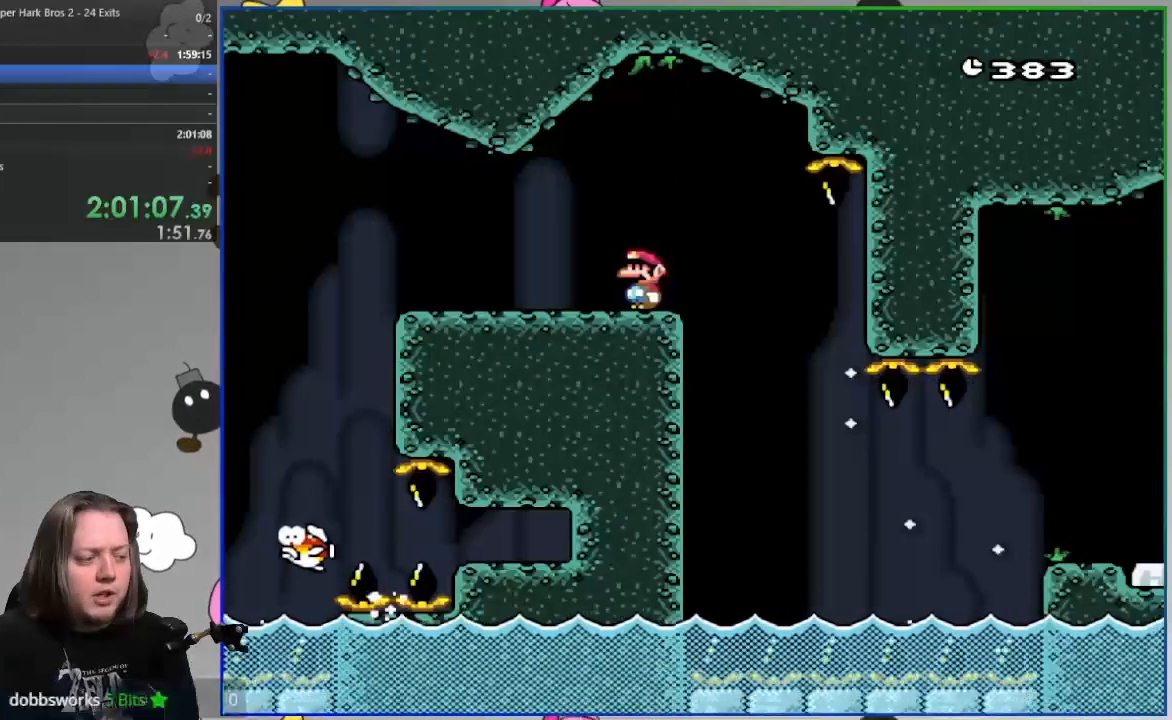
{"buttons": [], "events": []}
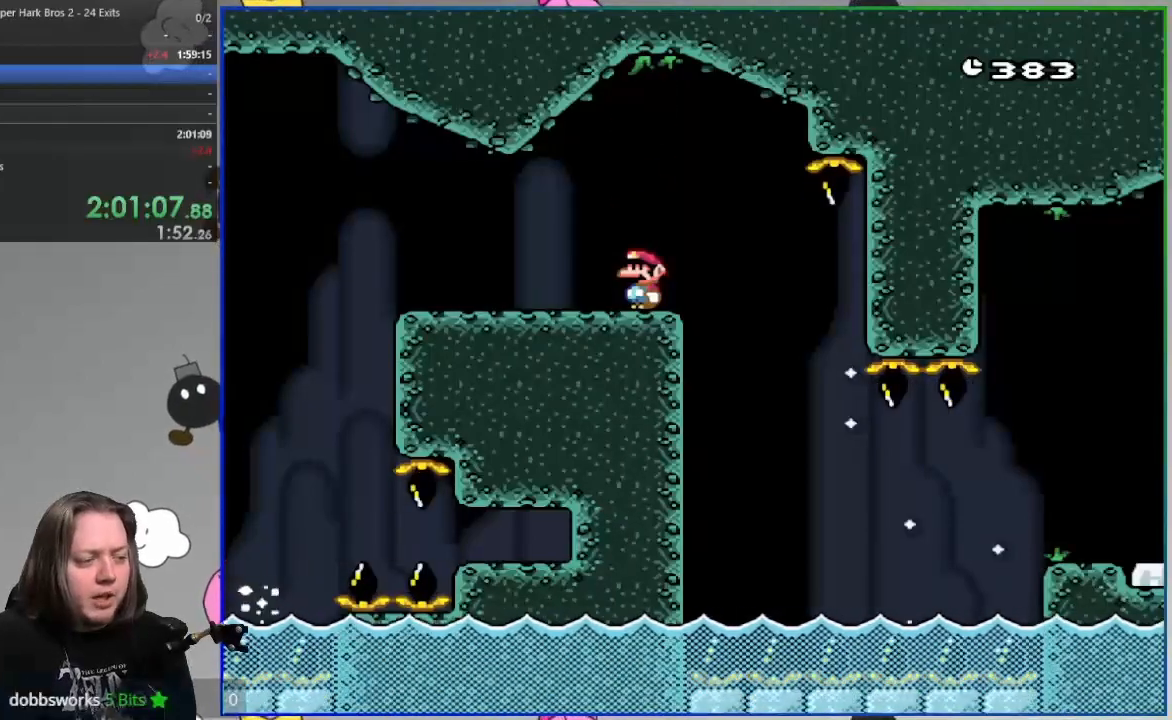
{"buttons": [], "events": []}
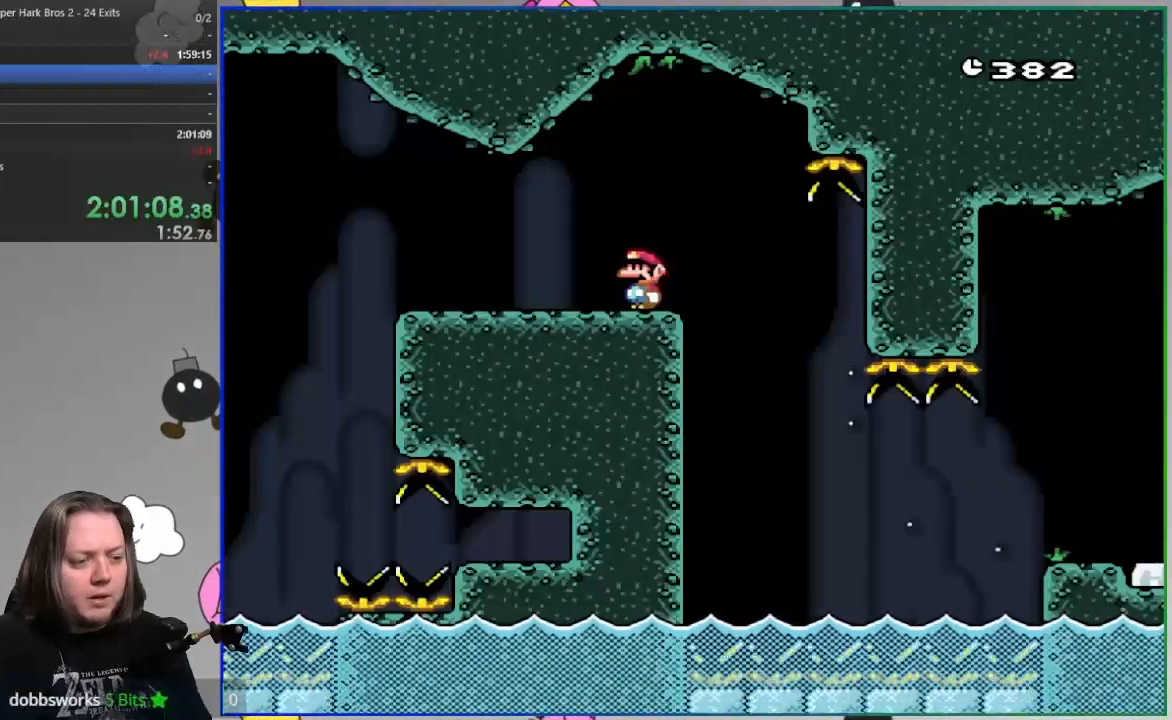
{"buttons": [], "events": []}
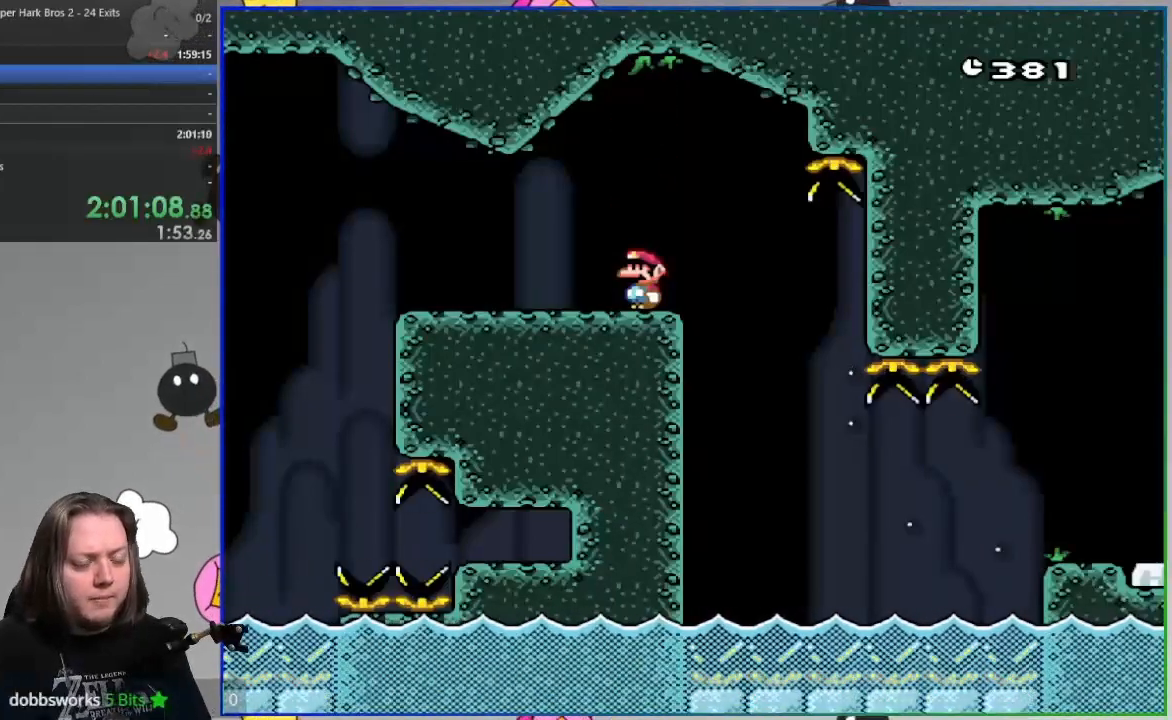
{"buttons": ["SQUARE"], "events": [[267, "SQUARE", "down"]]}
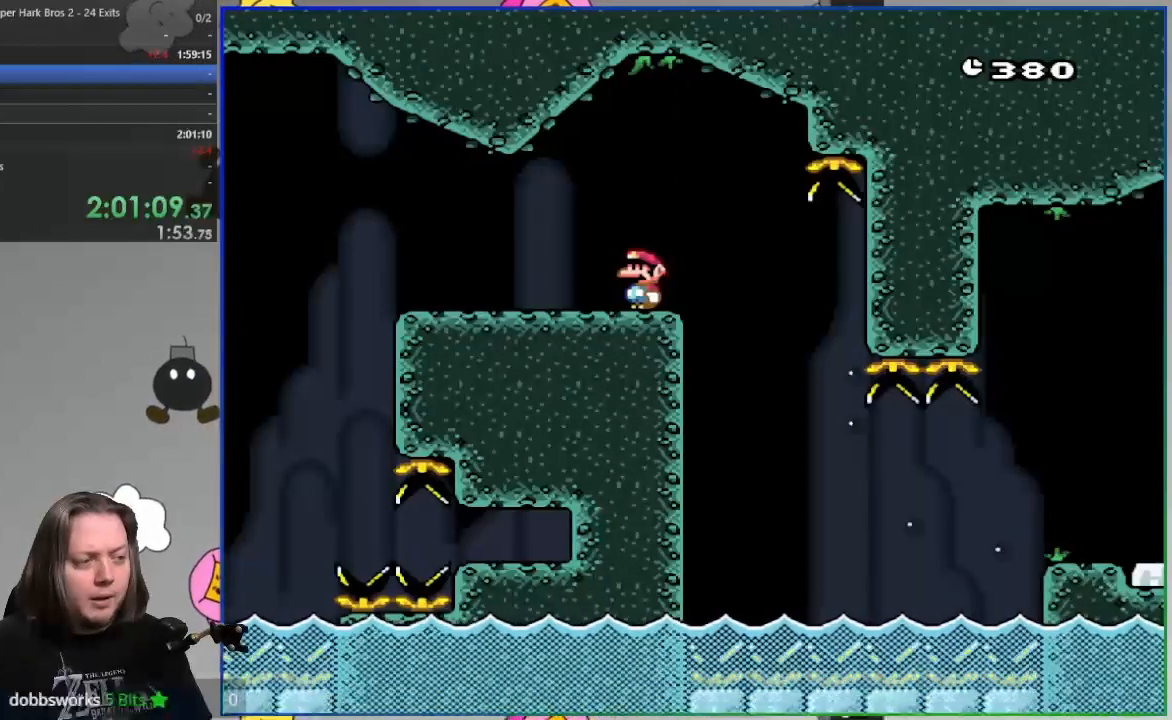
{"buttons": ["SQUARE", "DPAD_LEFT"], "events": [[50, "DPAD_LEFT", "down"]]}
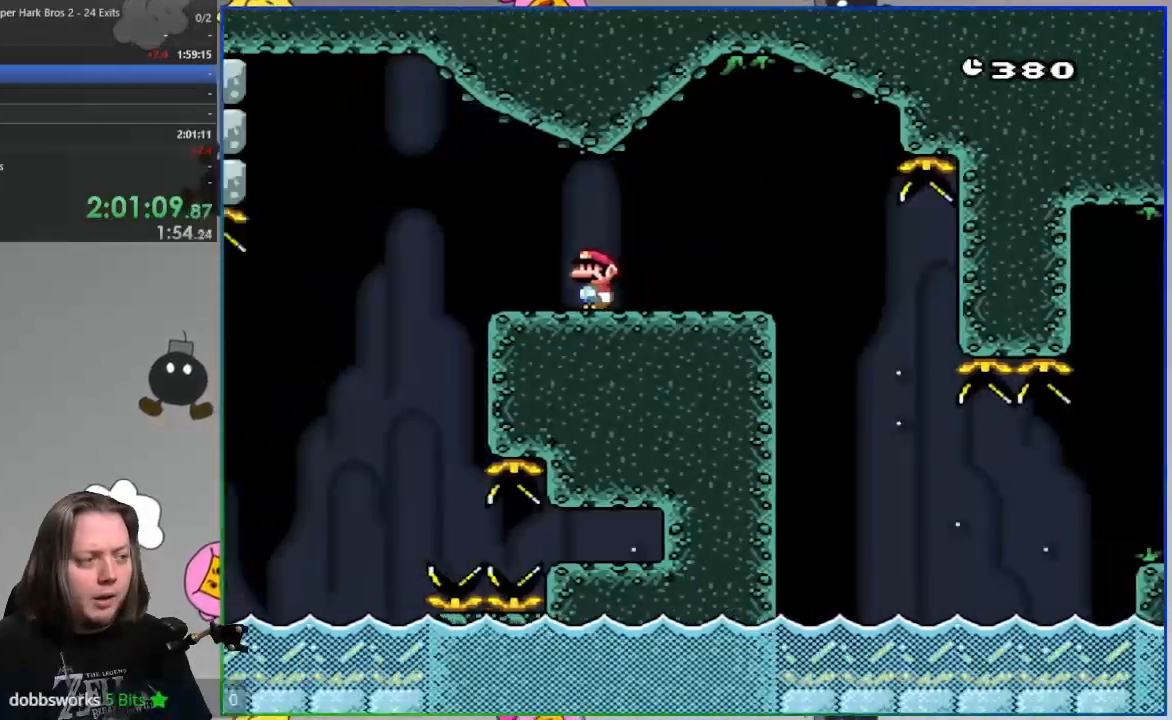
{"buttons": ["CROSS", "SQUARE"], "events": [[150, "CROSS", "down"], [183, "DPAD_LEFT", "up"]]}
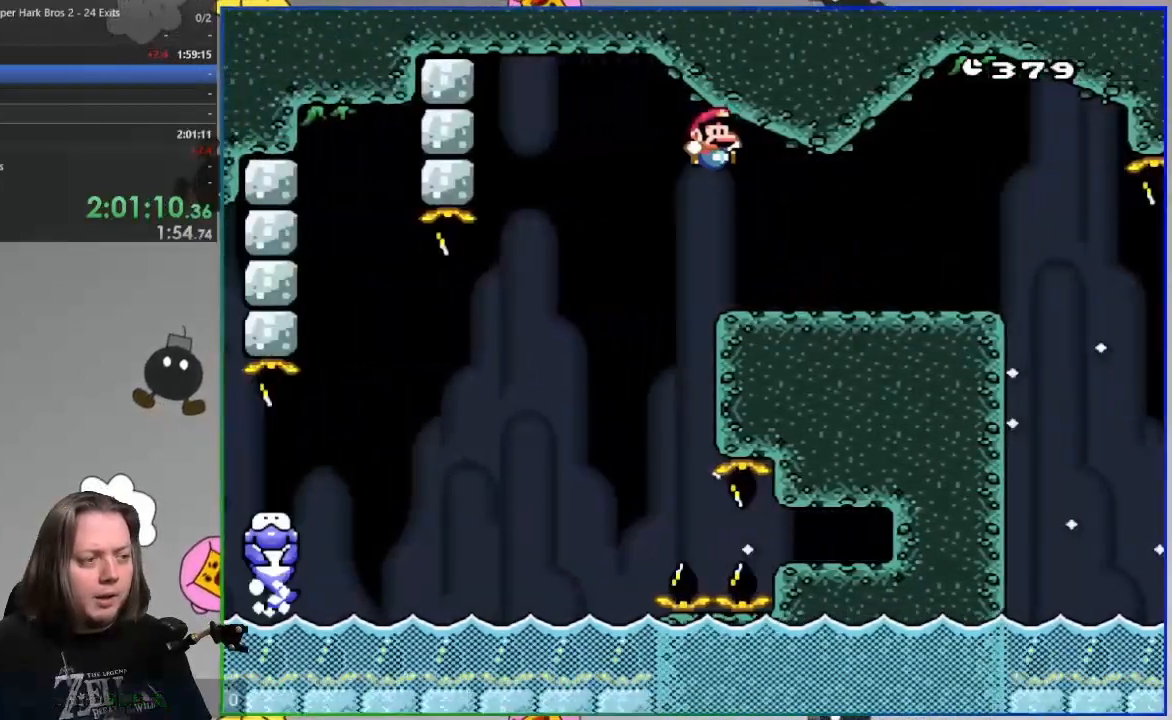
{"buttons": ["SQUARE"], "events": [[167, "CROSS", "up"]]}
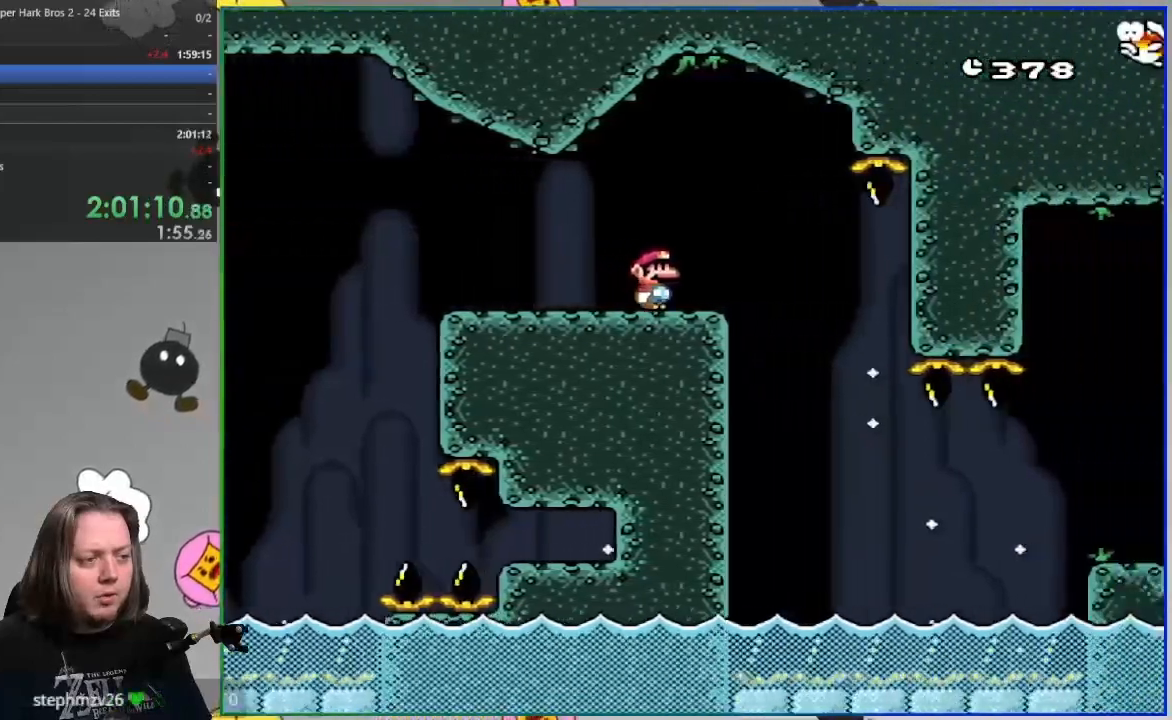
{"buttons": ["SQUARE"], "events": [[17, "DPAD_LEFT", "down"], [183, "DPAD_LEFT", "up"]]}
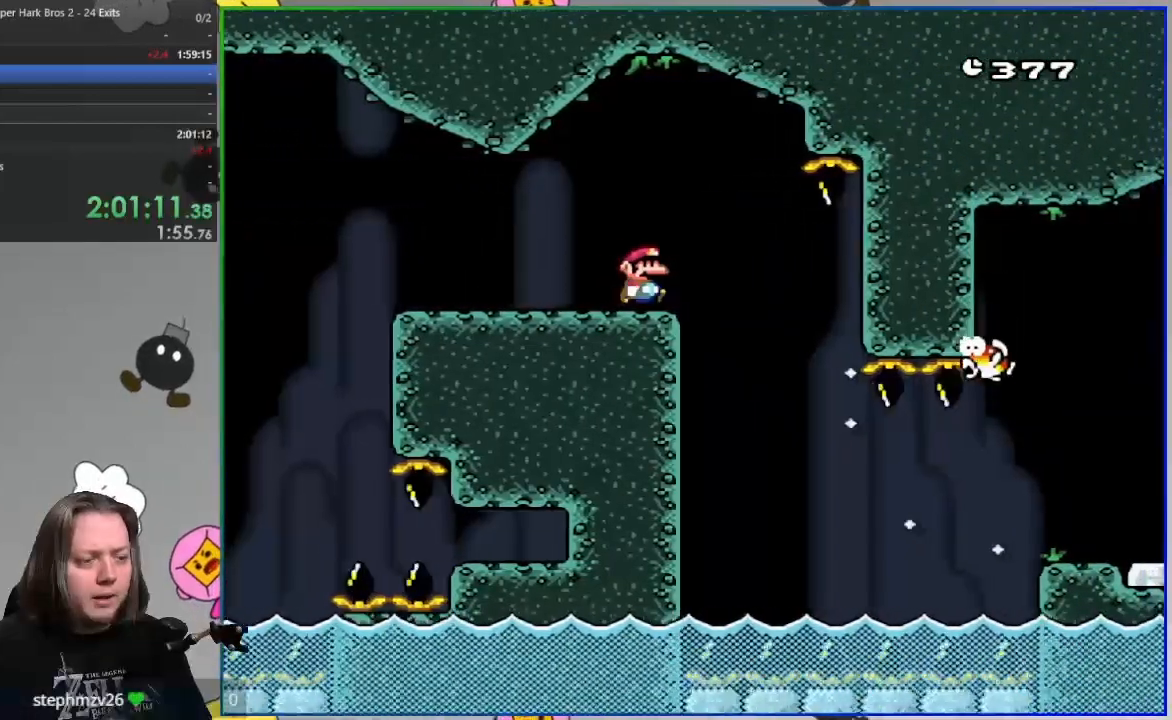
{"buttons": ["SQUARE"], "events": []}
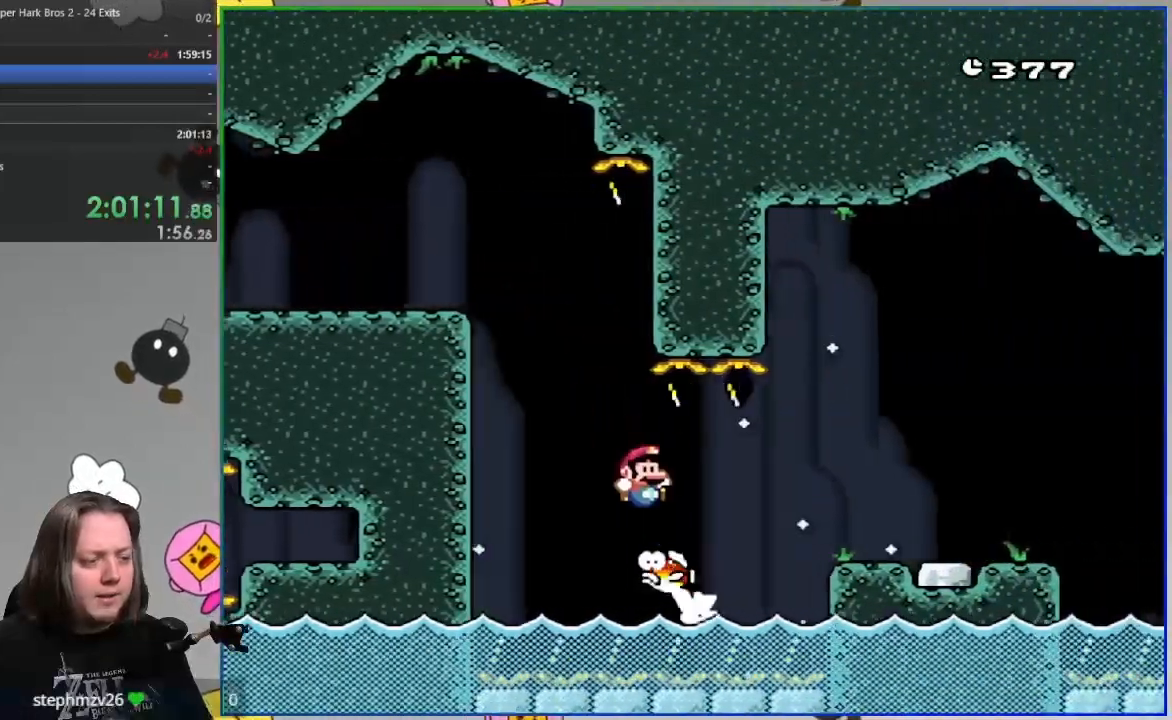
{"buttons": ["CROSS", "SQUARE"], "events": [[117, "CROSS", "down"]]}
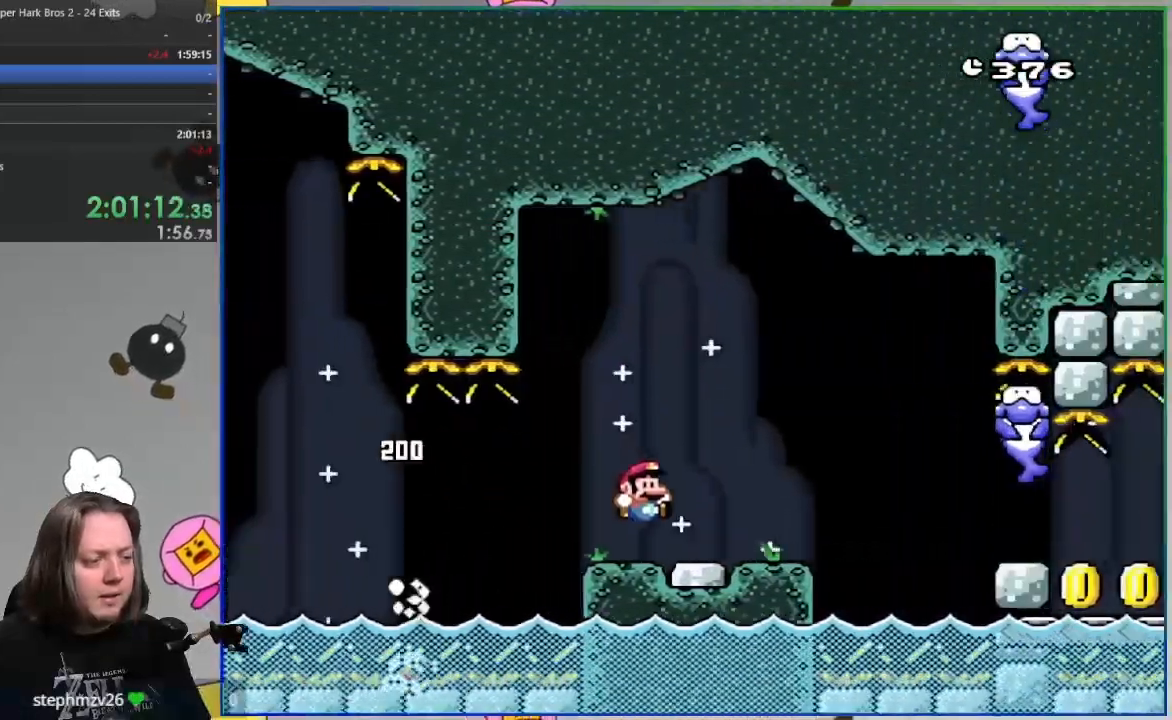
{"buttons": ["SQUARE"], "events": [[117, "CROSS", "up"], [133, "DPAD_LEFT", "down"], [267, "DPAD_LEFT", "up"]]}